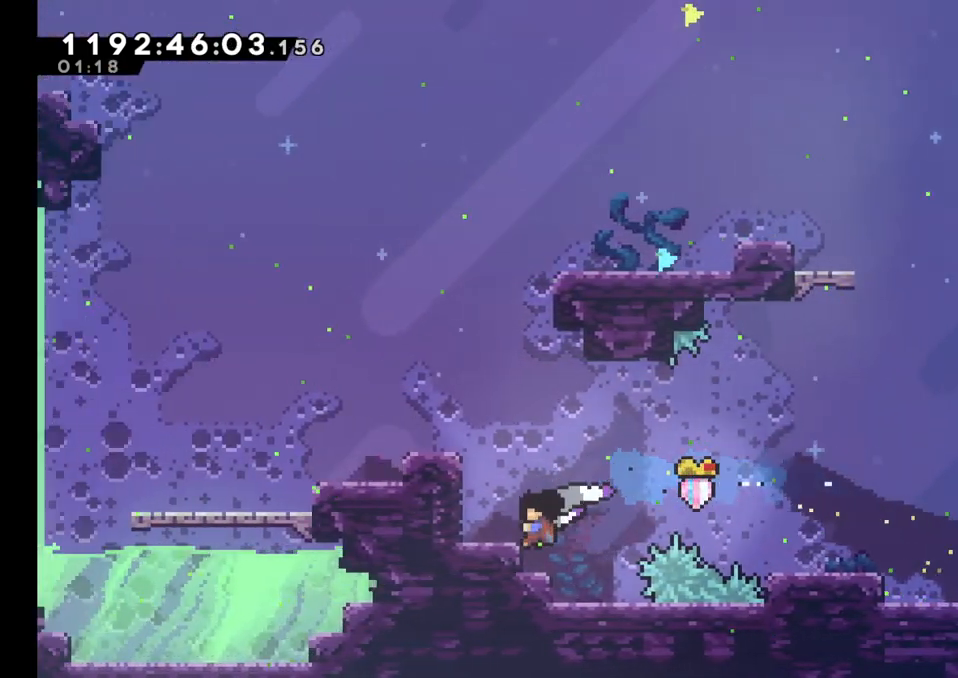
Gameplay with a controller (Nintendo layout); each line is a JSON object with the inputs held at the frame after it (dt_ms = milliseconds from this image to that frame). "events" lists button and stick changes between this image and that frame as [ms after this image, input, new state], when the widget could be followed in between. Not read: HOME L1 L3 R1 R3.
{"dt_ms": 500, "buttons": ["L2"], "left_stick": "left", "right_stick": "center", "events": [[67, "B", "down"], [217, "B", "up"]]}
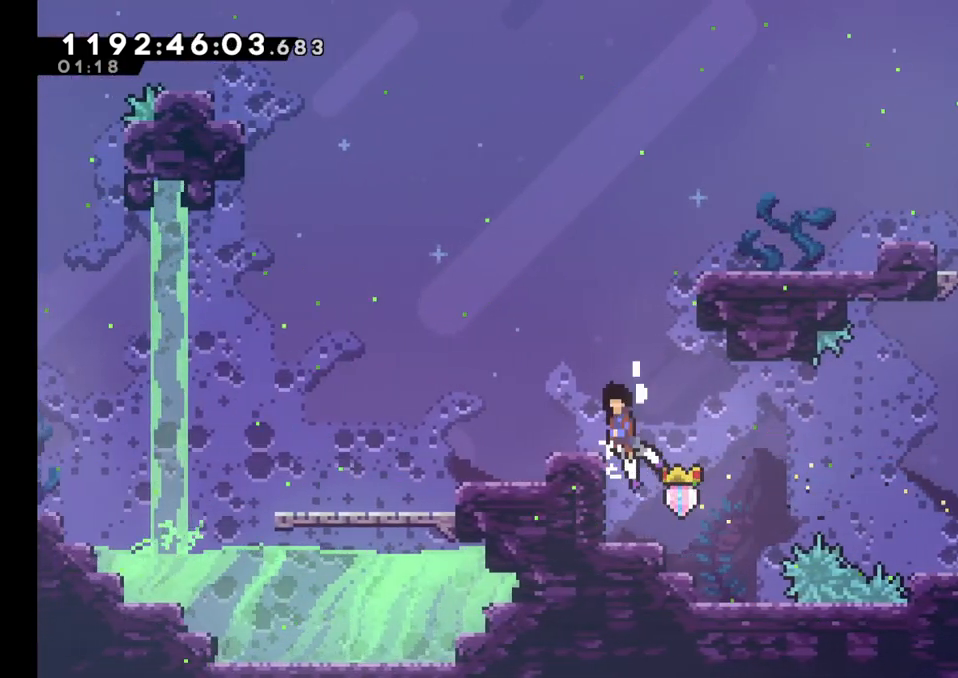
{"dt_ms": 500, "buttons": [], "left_stick": "left", "right_stick": "center", "events": [[17, "B", "down"], [350, "L2", "up"], [383, "B", "up"]]}
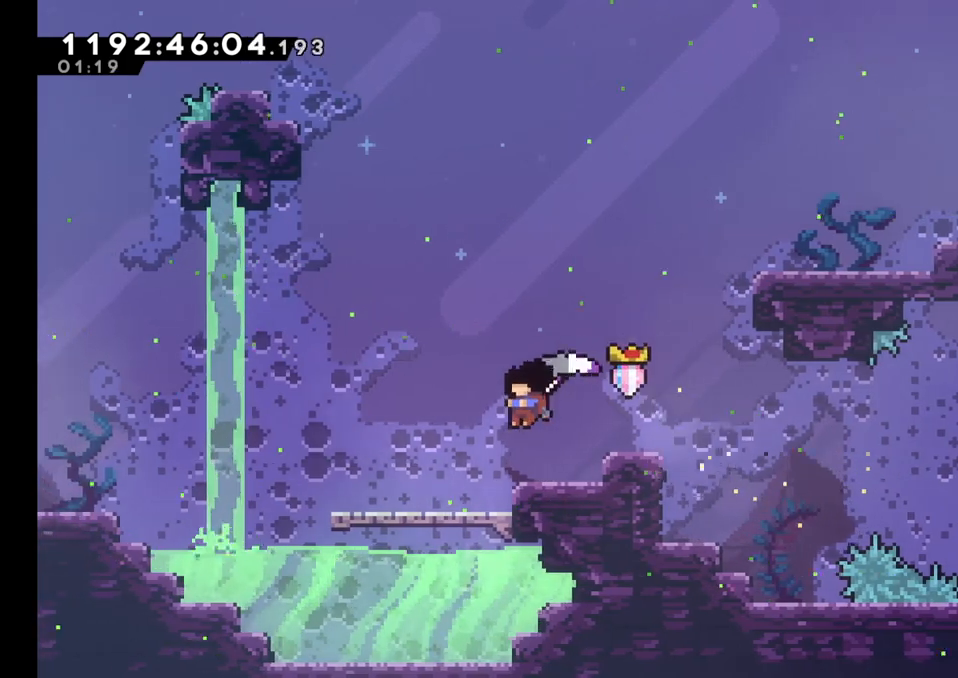
{"dt_ms": 500, "buttons": ["A"], "left_stick": "left", "right_stick": "center", "events": [[317, "X", "down"], [433, "X", "up"], [500, "A", "down"]]}
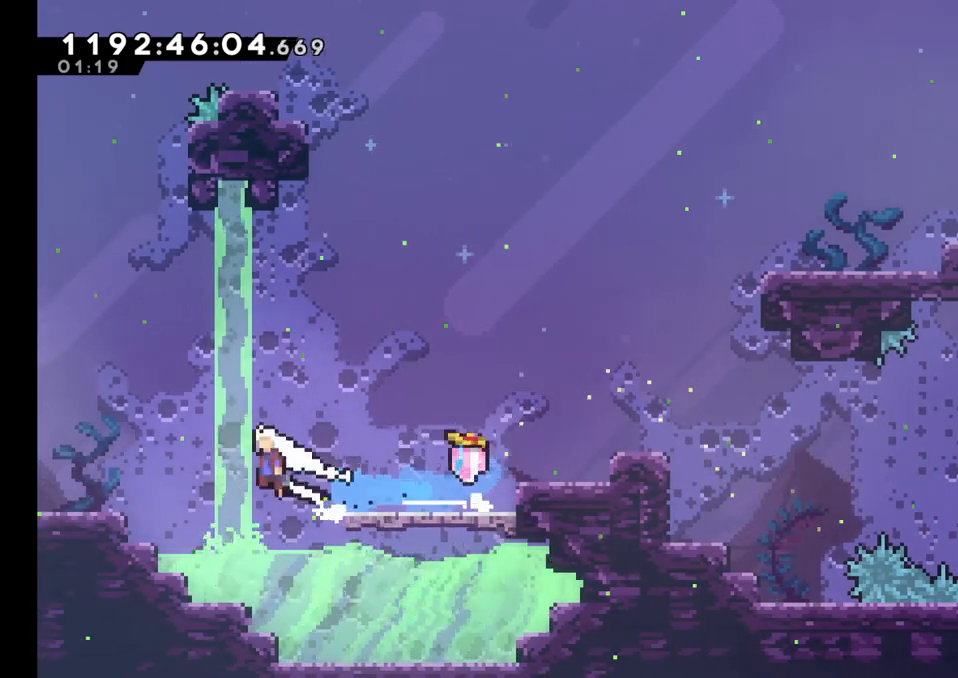
{"dt_ms": 1000, "buttons": [], "left_stick": "center", "right_stick": "center"}
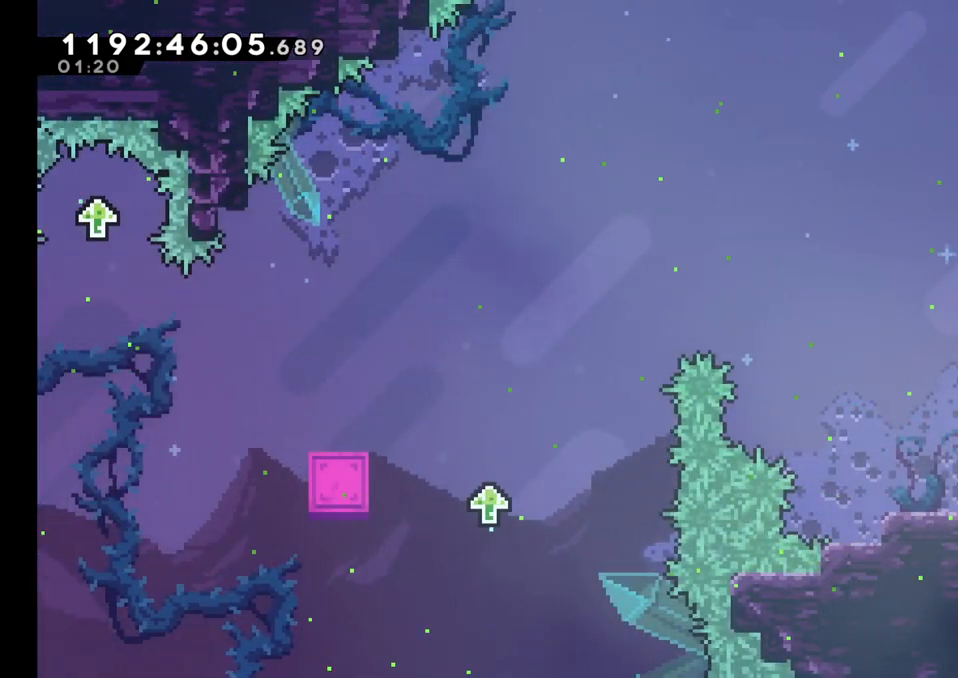
{"dt_ms": 500, "buttons": [], "left_stick": "left", "right_stick": "center", "events": [[117, "B", "down"], [117, "left_stick", "left"], [200, "B", "up"]]}
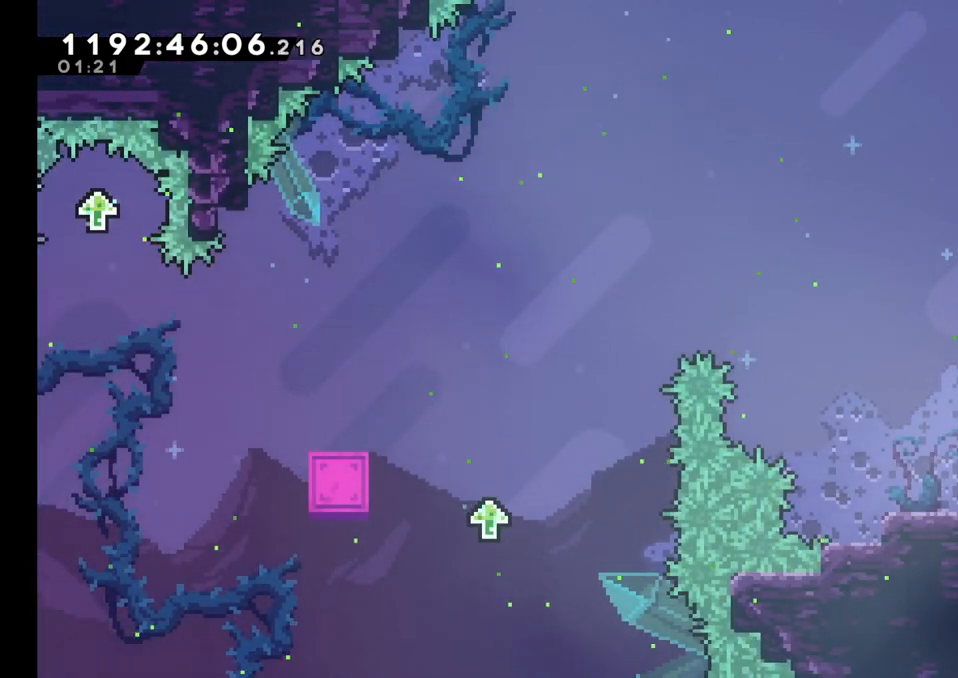
{"dt_ms": 500, "buttons": ["B"], "left_stick": "up-left", "right_stick": "center", "events": [[183, "B", "down"], [233, "left_stick", "up-left"]]}
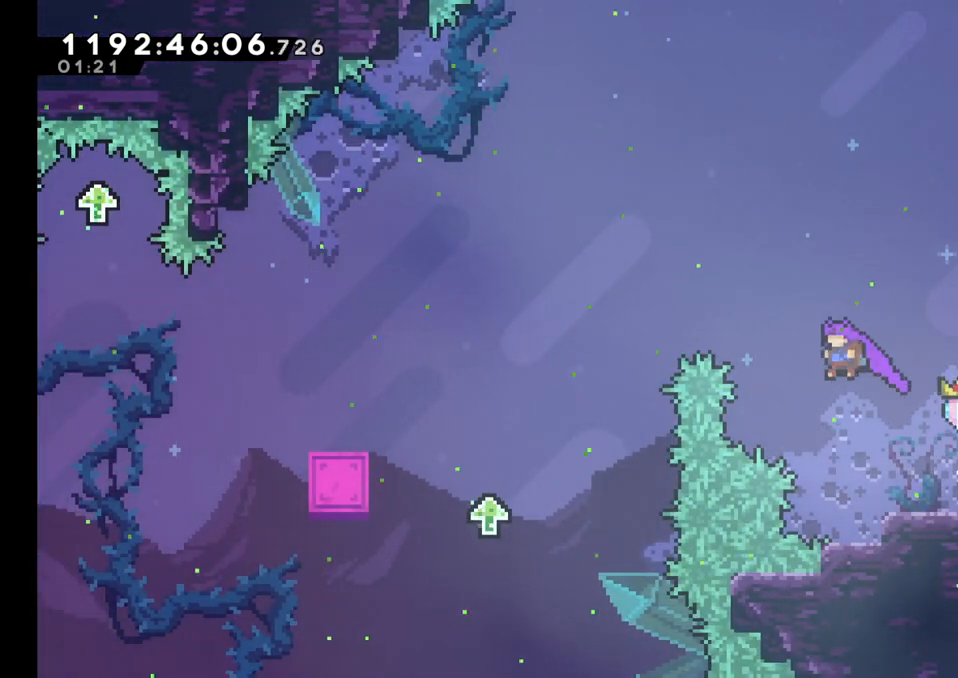
{"dt_ms": 500, "buttons": ["B"], "left_stick": "up-left", "right_stick": "center", "events": [[100, "Y", "down"], [333, "Y", "up"]]}